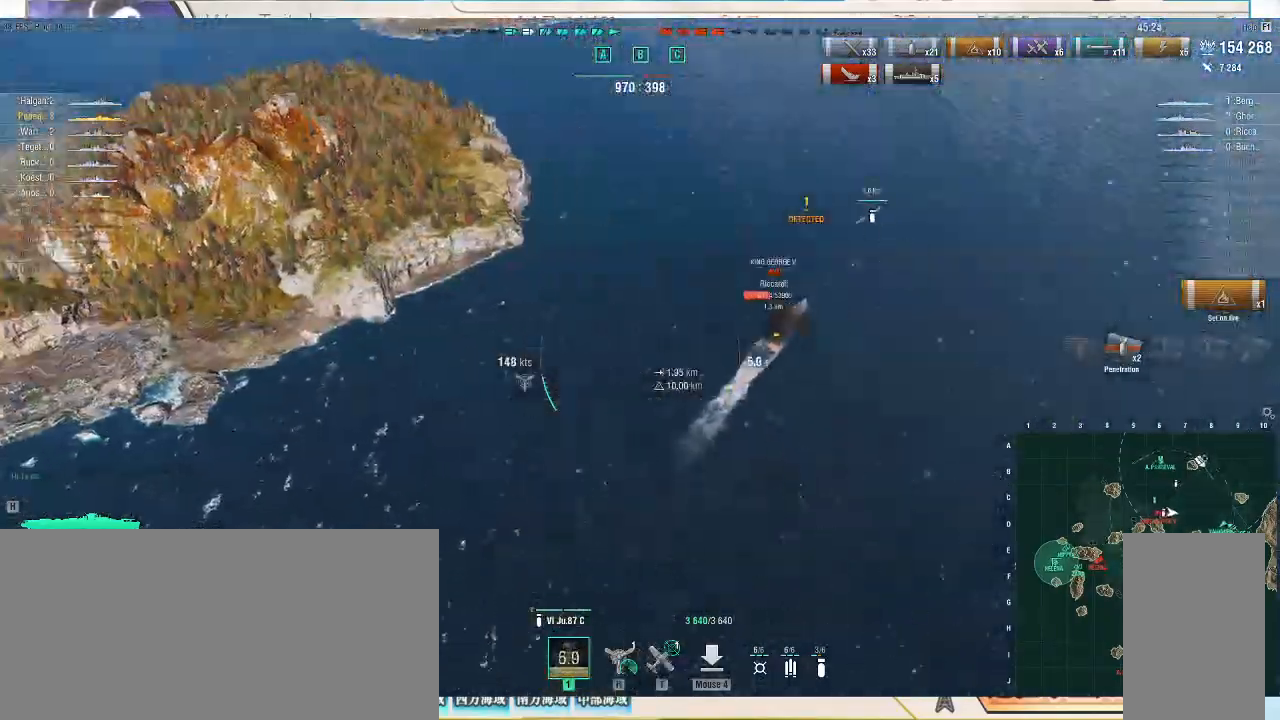
Gameplay with keyboard and mouse; each line is a JSON object with the keys and mouse buttons held at the frame after it. "events" lists presses ("down") and releases ("up") of ".", "/", "0", "1", "2", "3", "4", "5", "6", "7", "8", "9", "a", "alt_l", "alt_r", "b", "backslash", "backspace", "c", "caps_lock", "comma", "ctrl_l", "ctrl_r", "d", "e", "equals", "escape", "f", "f1", "f10", "f11", "f12", "f2", "f3", "f4", "f5", "f6", "f7", "f8", "f9", "g", "h", "i", "j", "k", "l", "lbracket", "m", "minus", "n", "o", "p", "q", "quote", "r", "rbracket", "return", "s", "semicolon", "shift_l", "shift_r", "super", "t", "tab", "tilde", "u", "v", "w", "x", "y", "z", "mouse_left", "mouse_wheel", "mouse_right", "mouse_mb4" and "mouse_mb5" between this image and that frame as [ms after this image, input, new state], when the widget could be followed in between. "mouse_left", "mouse_wheel", "mouse_right", "mouse_mb4", "mouse_mb5" = the "left", "wheel", "right", "mb4", "mb5" buttons of the "mouse" list. No other keys are recorded. "wheel" means that the mouse wheel is clicked or scrolled. Not read: mouse_move.
{"keys": ["d", "s"], "mouse": [], "events": []}
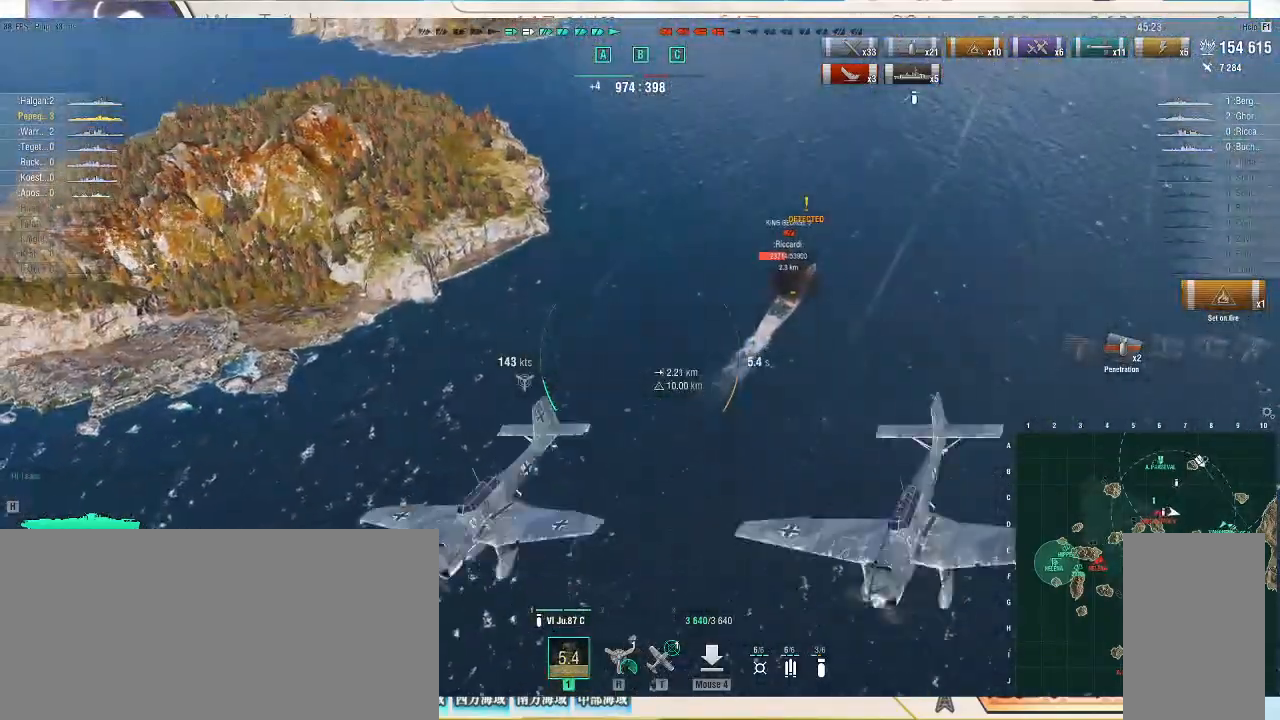
{"keys": ["d", "s"], "mouse": [], "events": []}
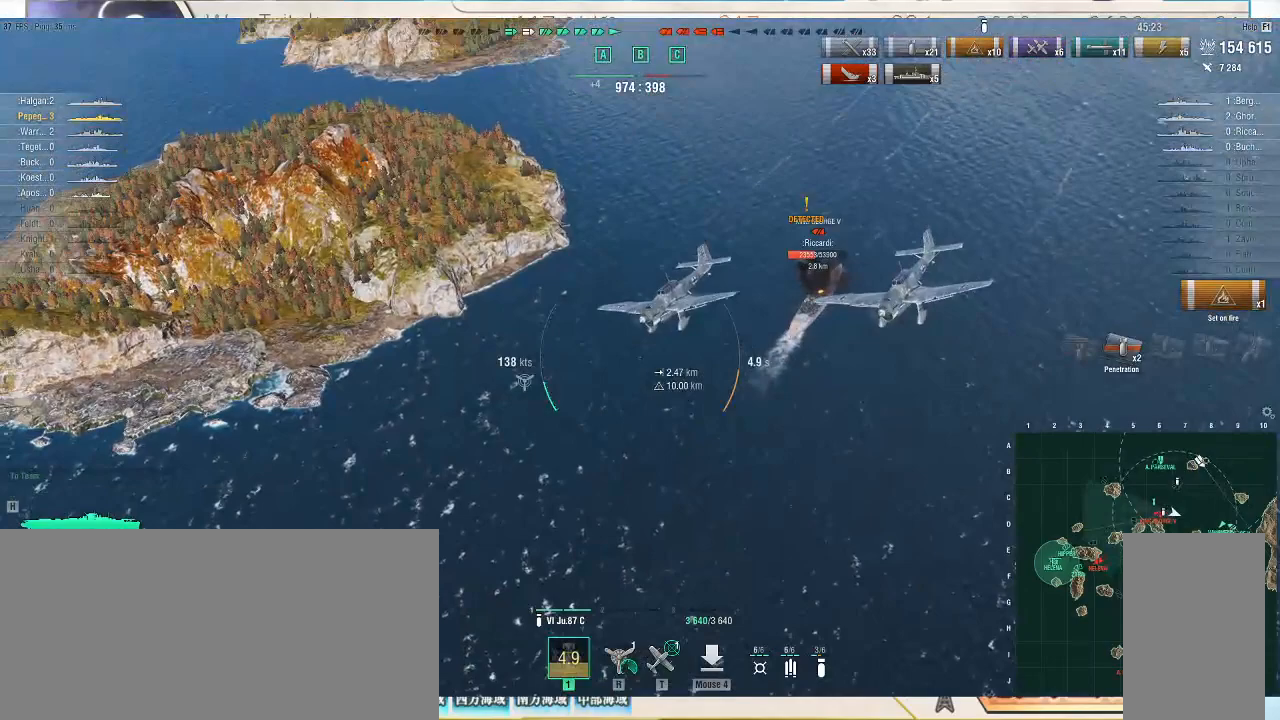
{"keys": ["d", "s"], "mouse": [], "events": []}
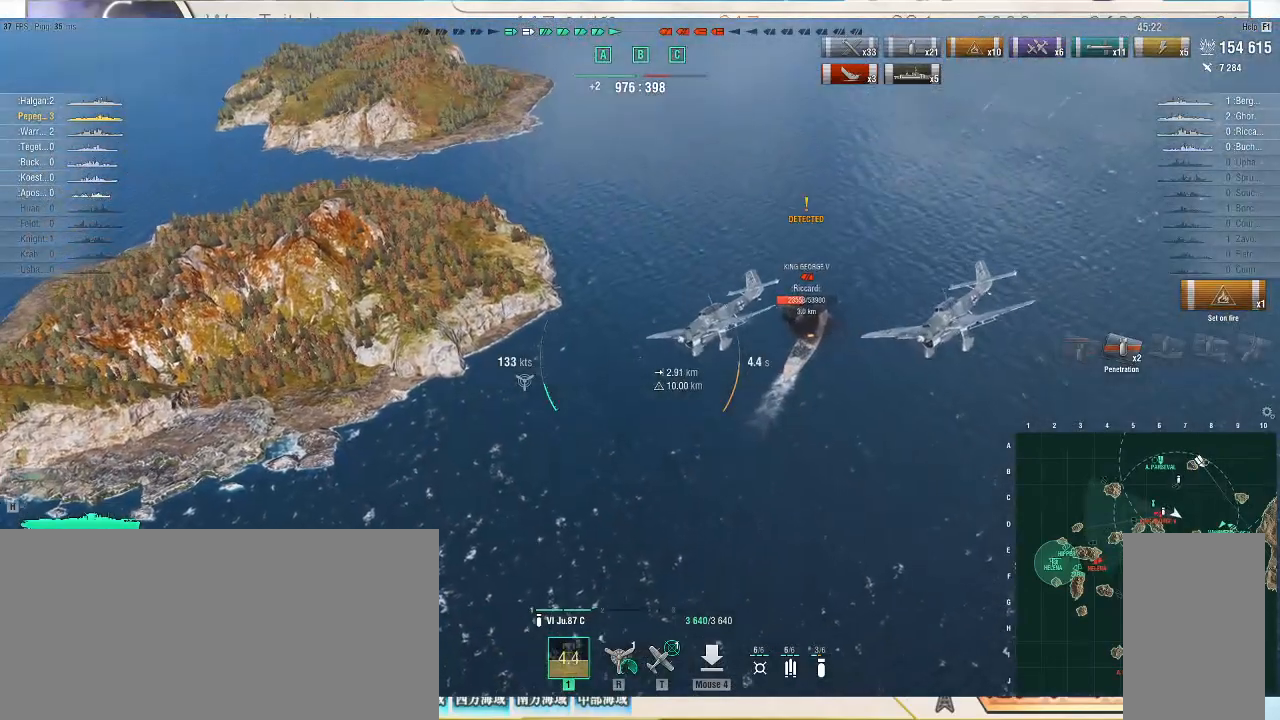
{"keys": ["d", "s"], "mouse": [], "events": []}
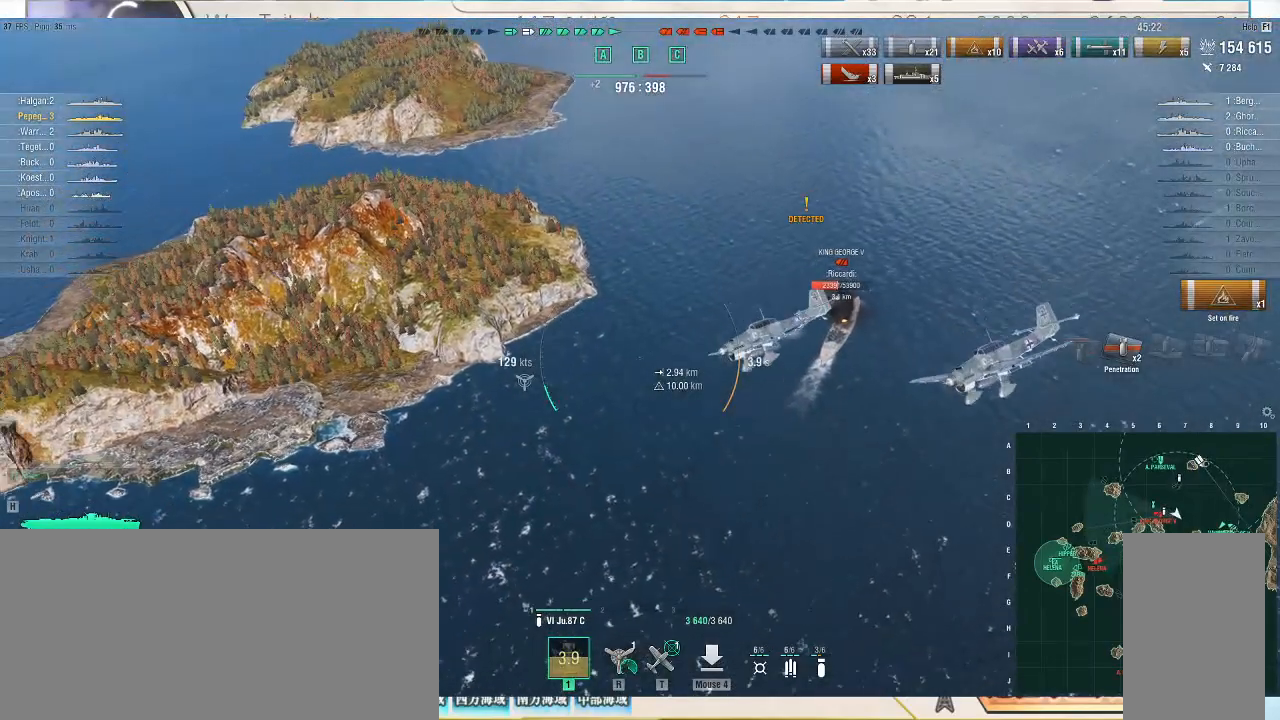
{"keys": ["d", "s"], "mouse": [], "events": []}
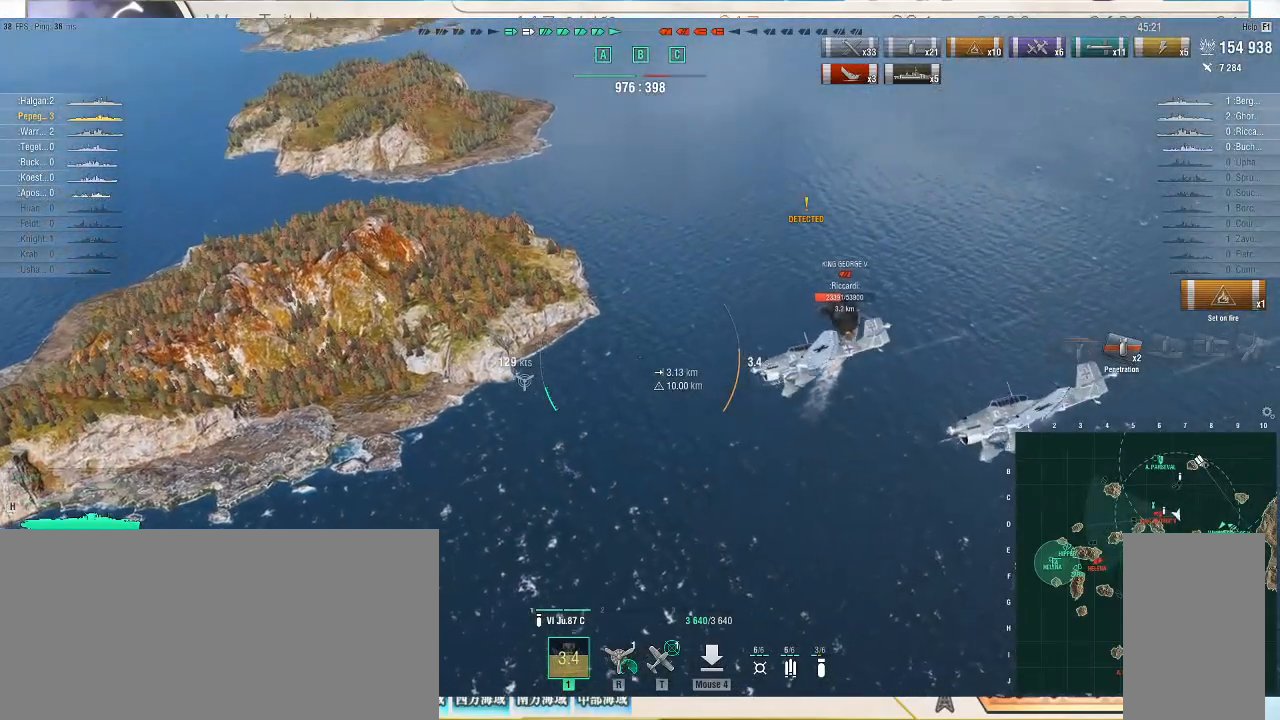
{"keys": ["d"], "mouse": [], "events": [[300, "s", "up"]]}
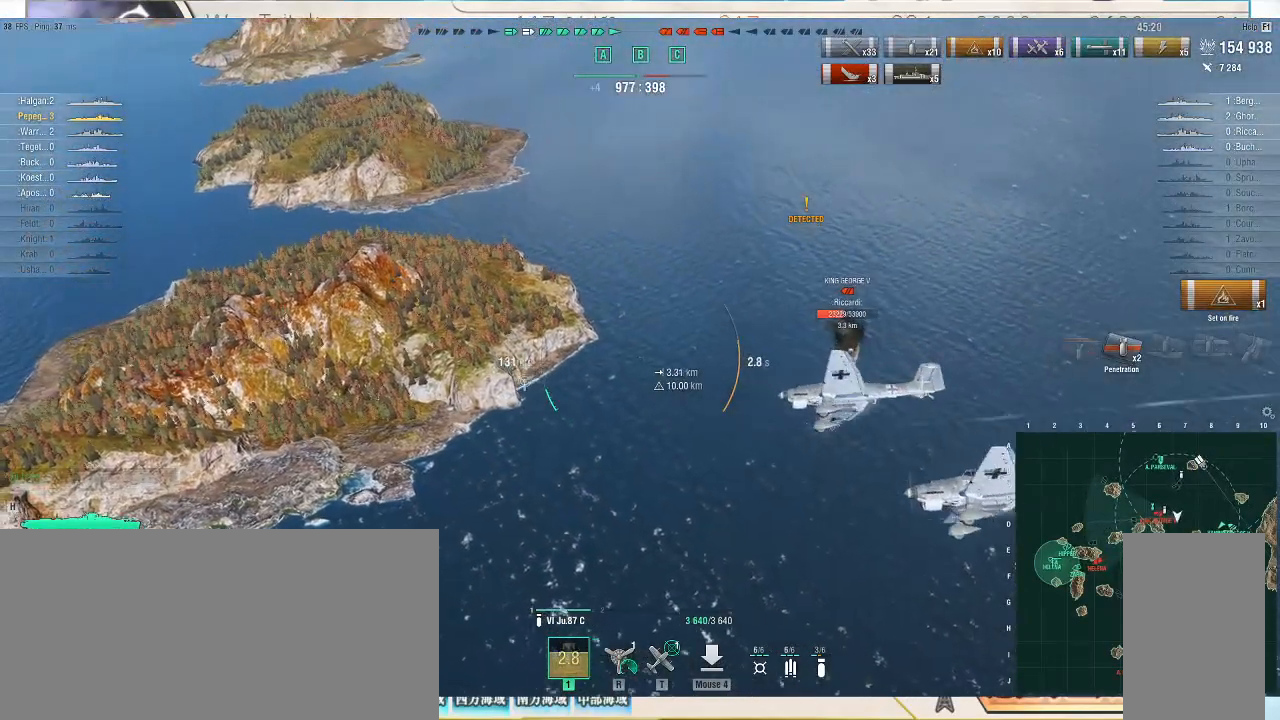
{"keys": ["d", "w"], "mouse": [], "events": [[400, "w", "down"]]}
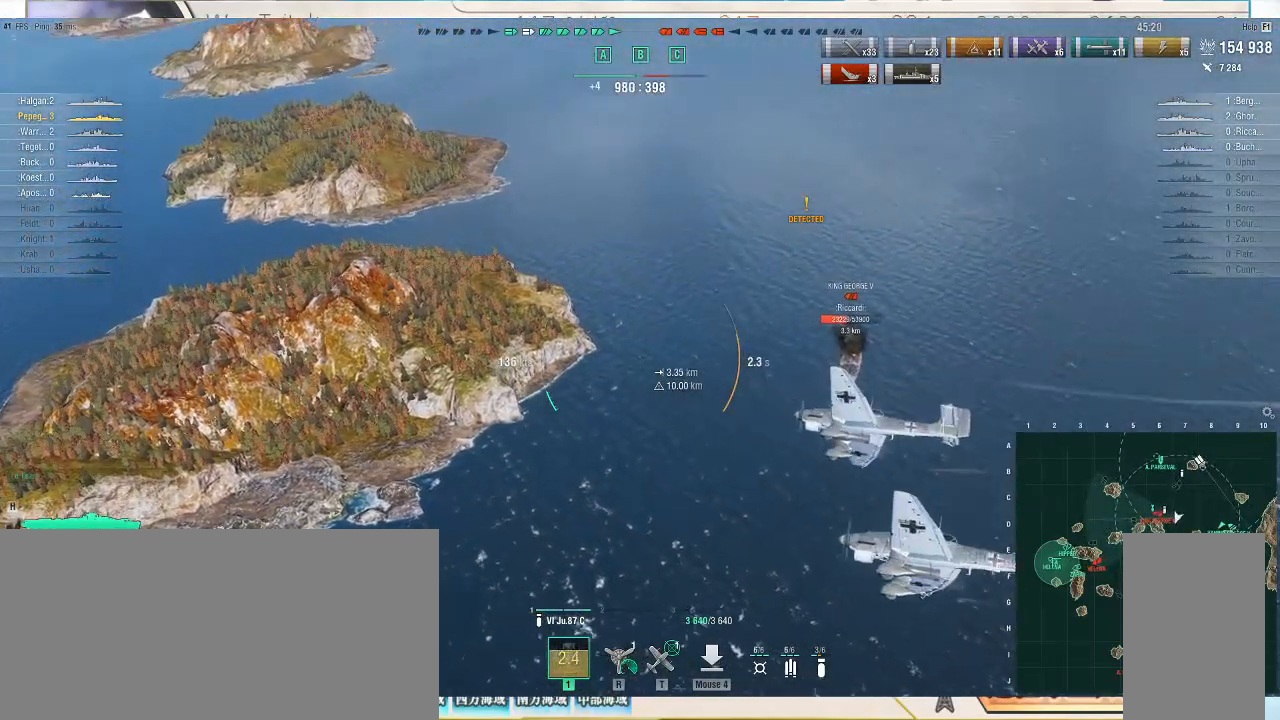
{"keys": ["d", "w"], "mouse": [], "events": []}
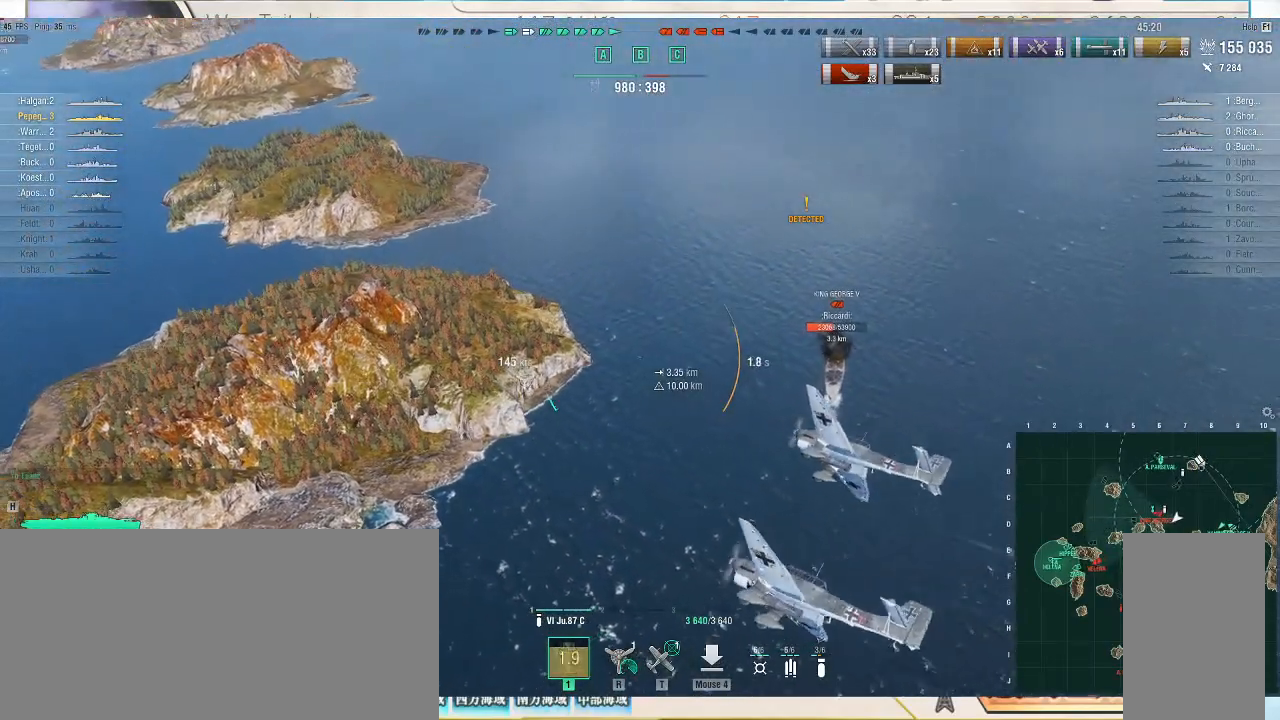
{"keys": ["d", "w"], "mouse": [], "events": []}
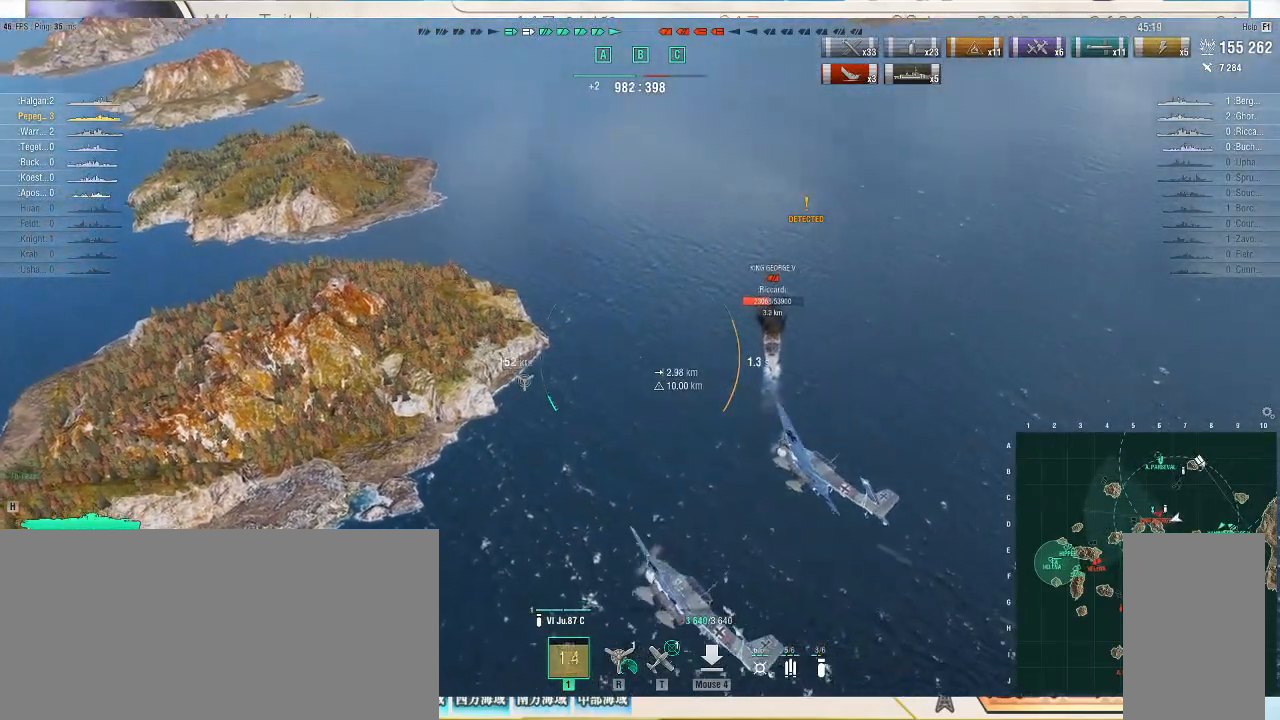
{"keys": ["w"], "mouse": [], "events": [[167, "d", "up"]]}
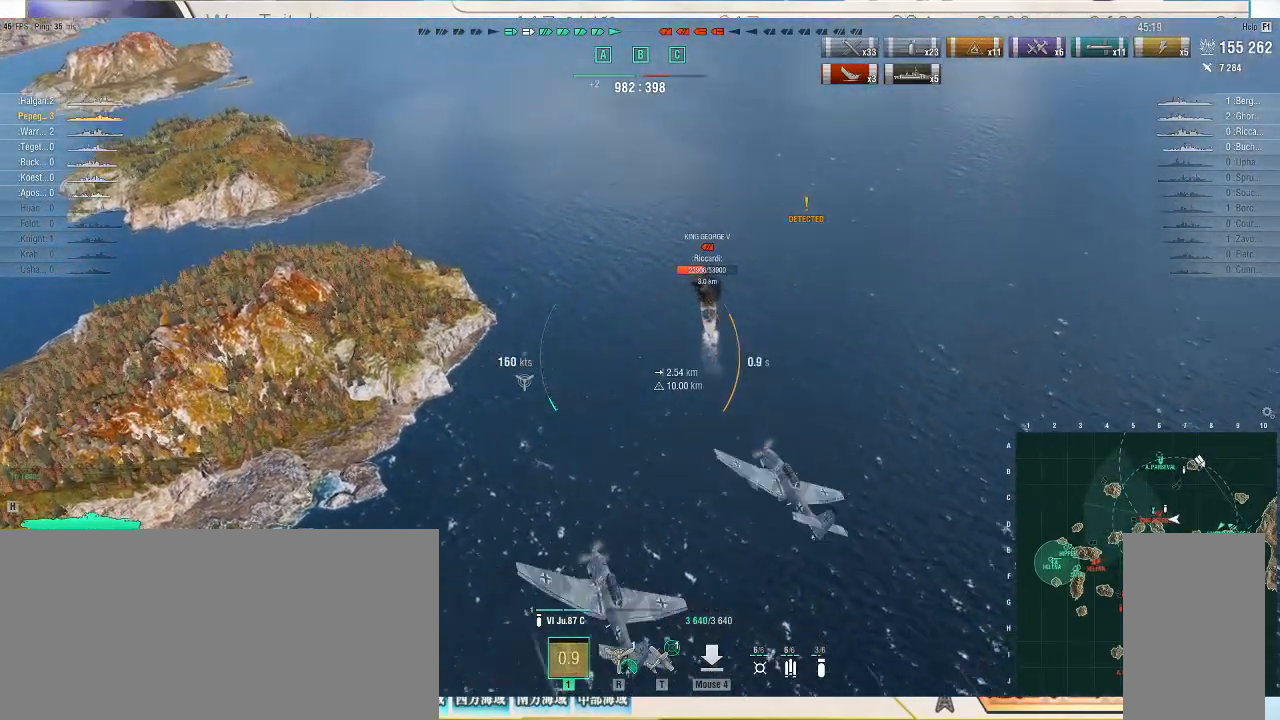
{"keys": ["w"], "mouse": [], "events": []}
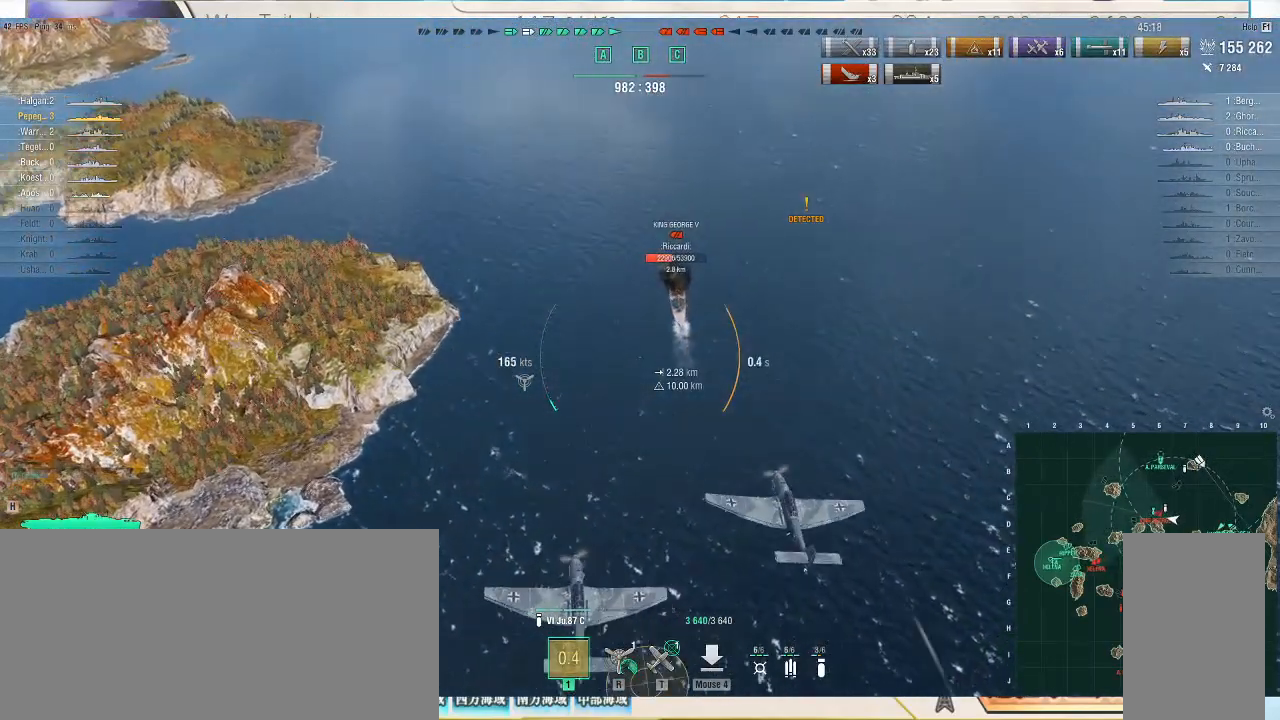
{"keys": ["w"], "mouse": [], "events": []}
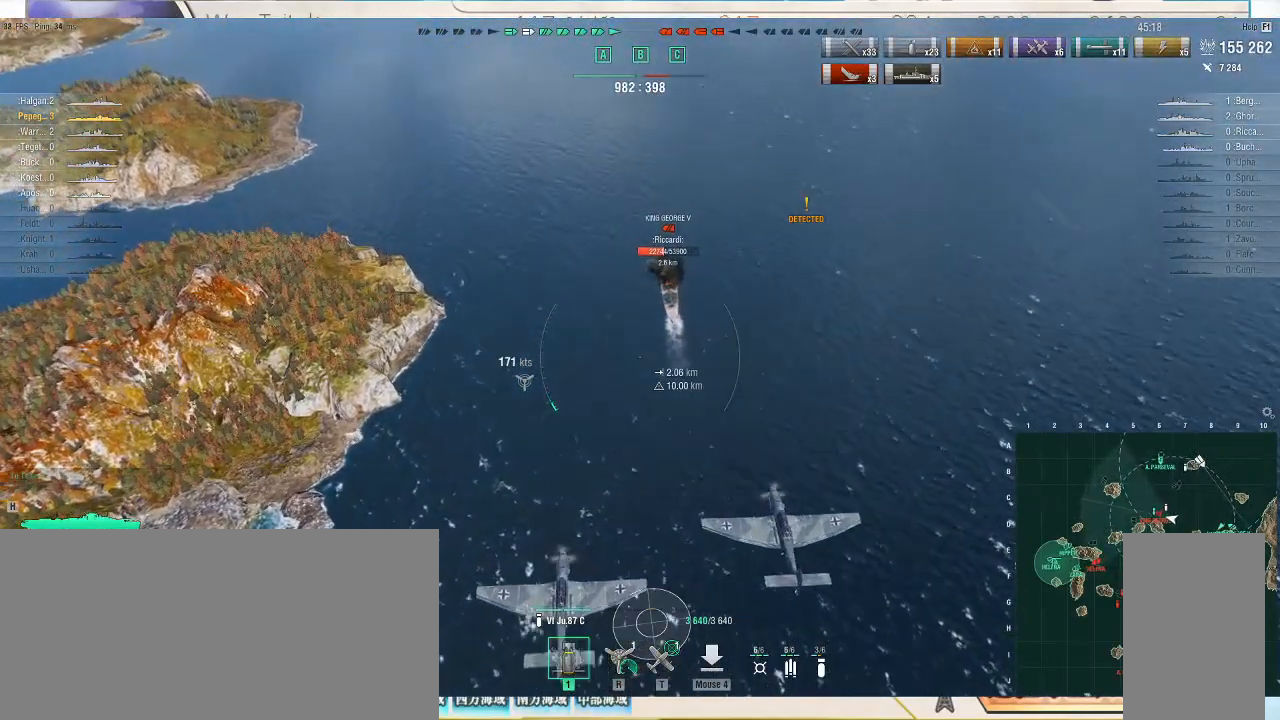
{"keys": ["w"], "mouse": [], "events": []}
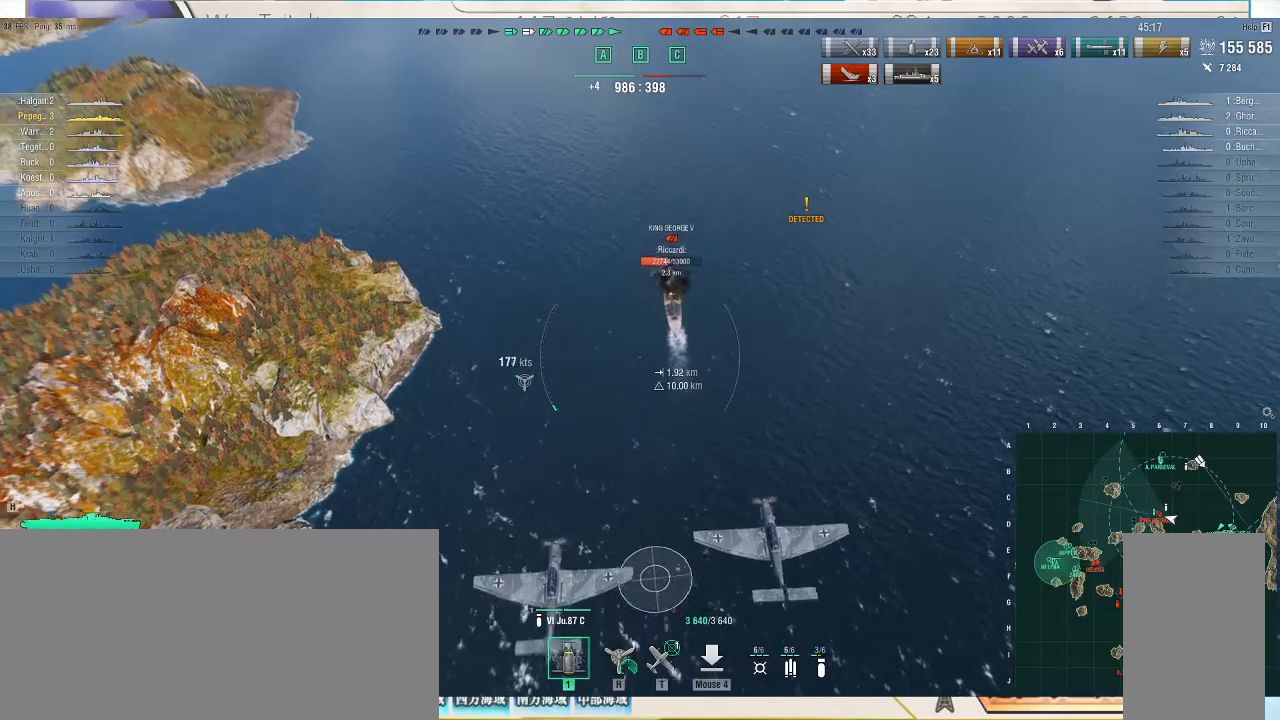
{"keys": [], "mouse": [], "events": [[267, "w", "up"]]}
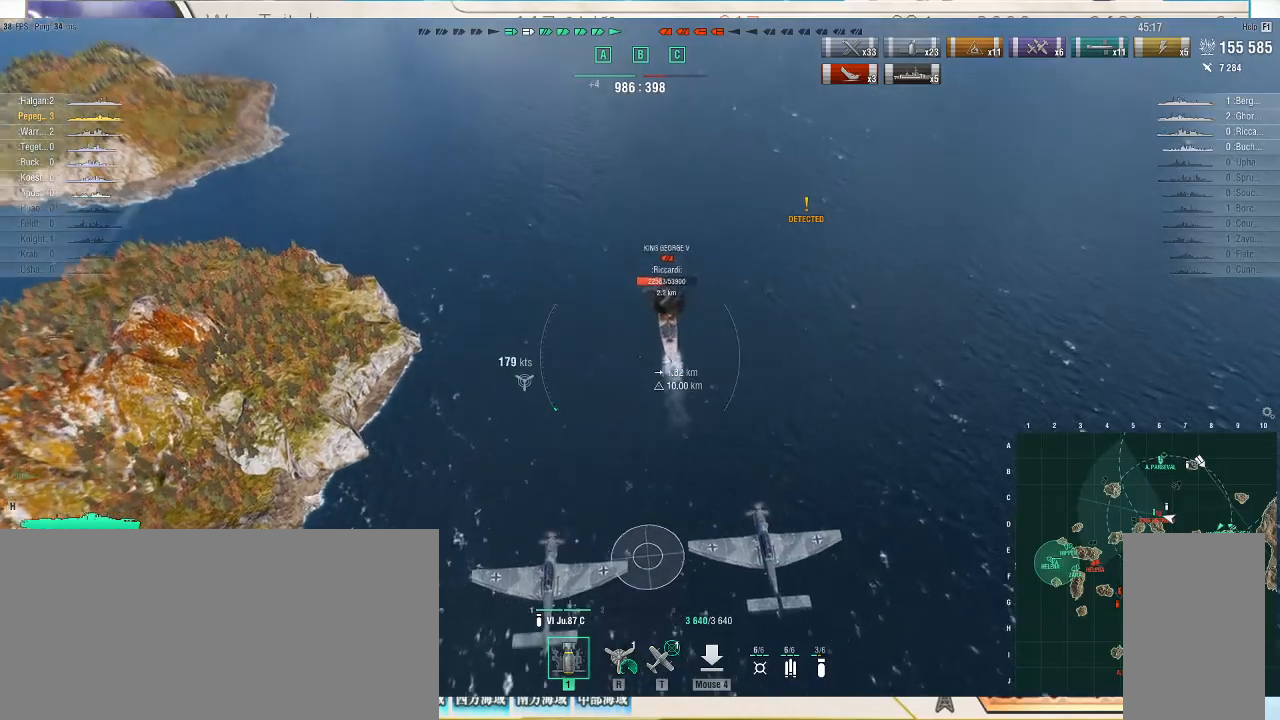
{"keys": [], "mouse": [], "events": []}
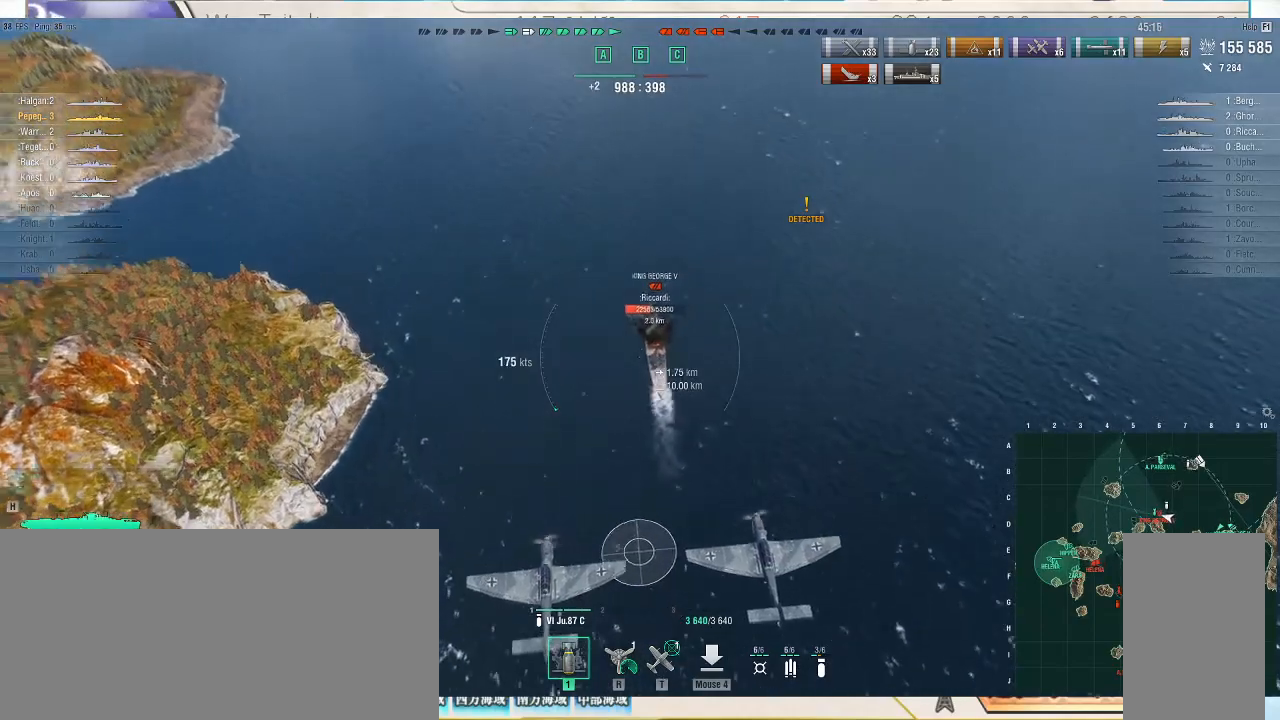
{"keys": [], "mouse": [], "events": []}
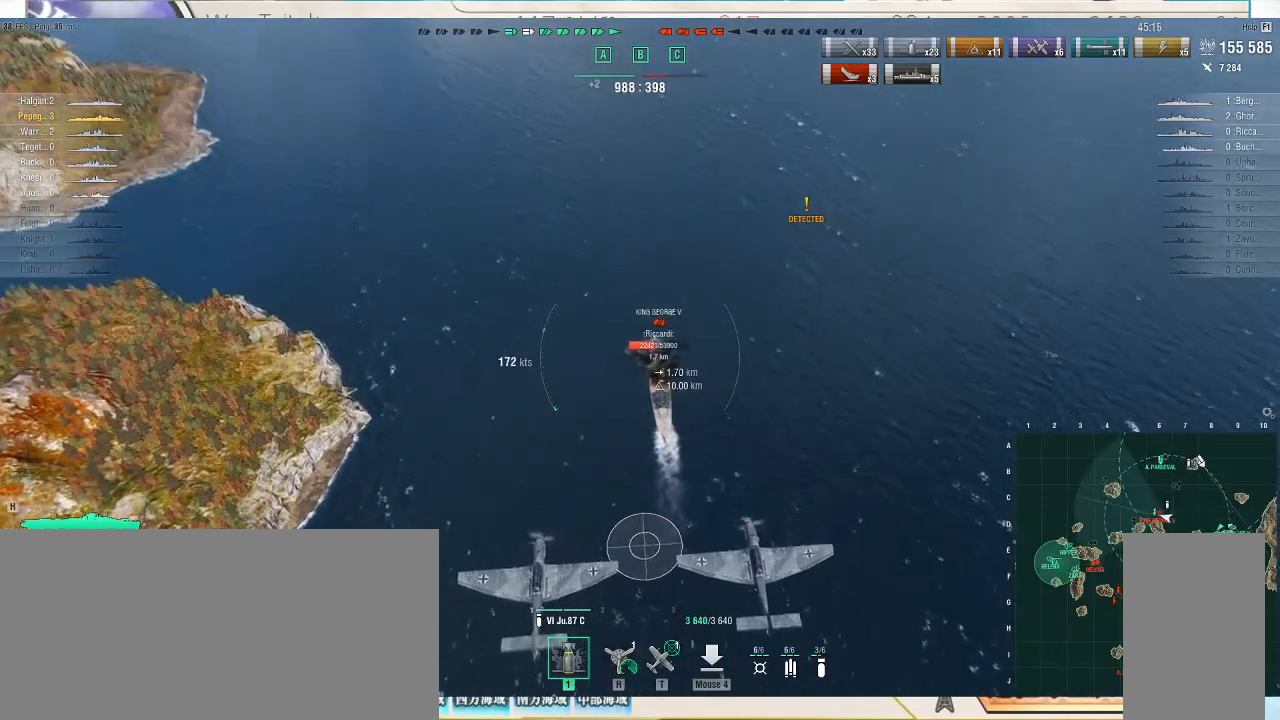
{"keys": [], "mouse": [], "events": []}
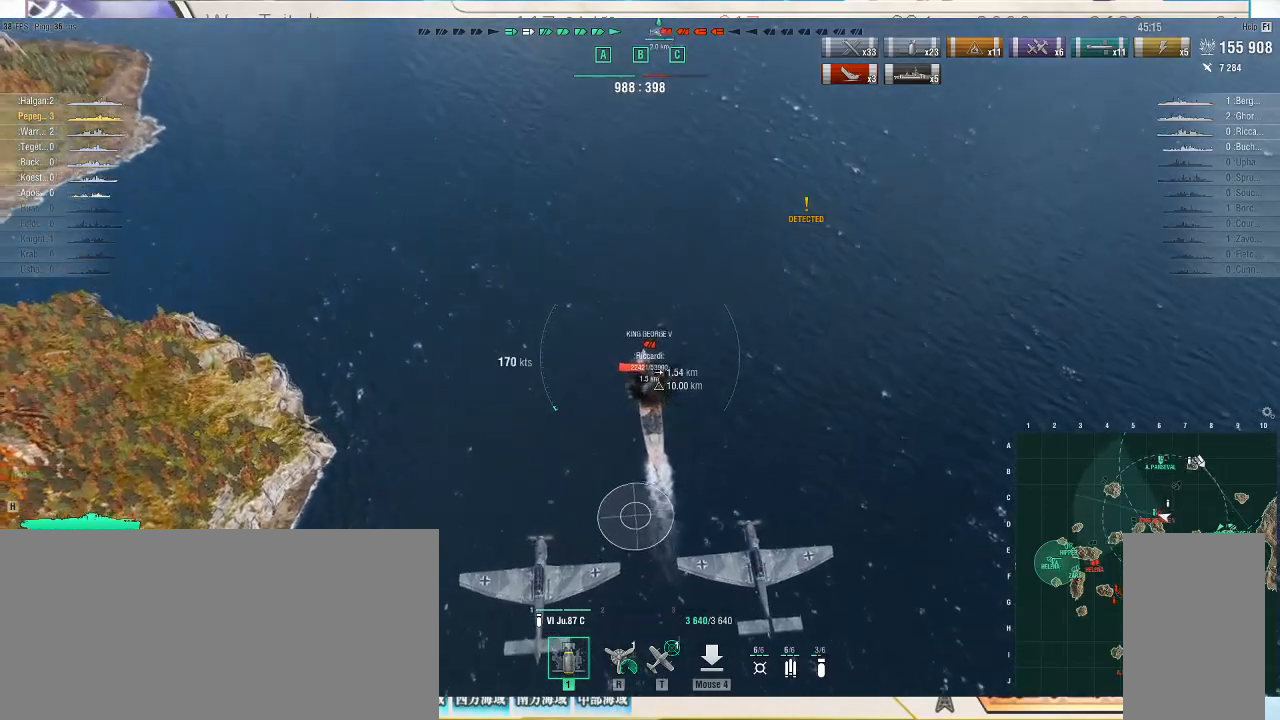
{"keys": [], "mouse": [], "events": []}
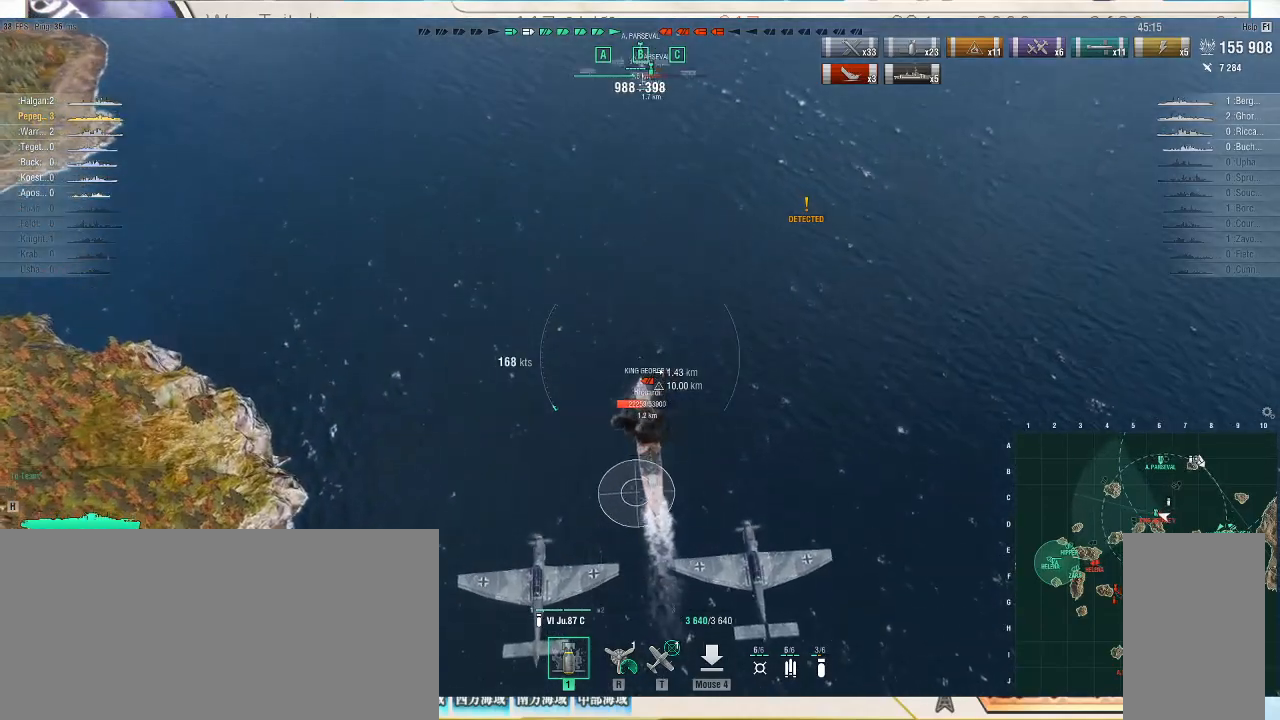
{"keys": [], "mouse": [], "events": []}
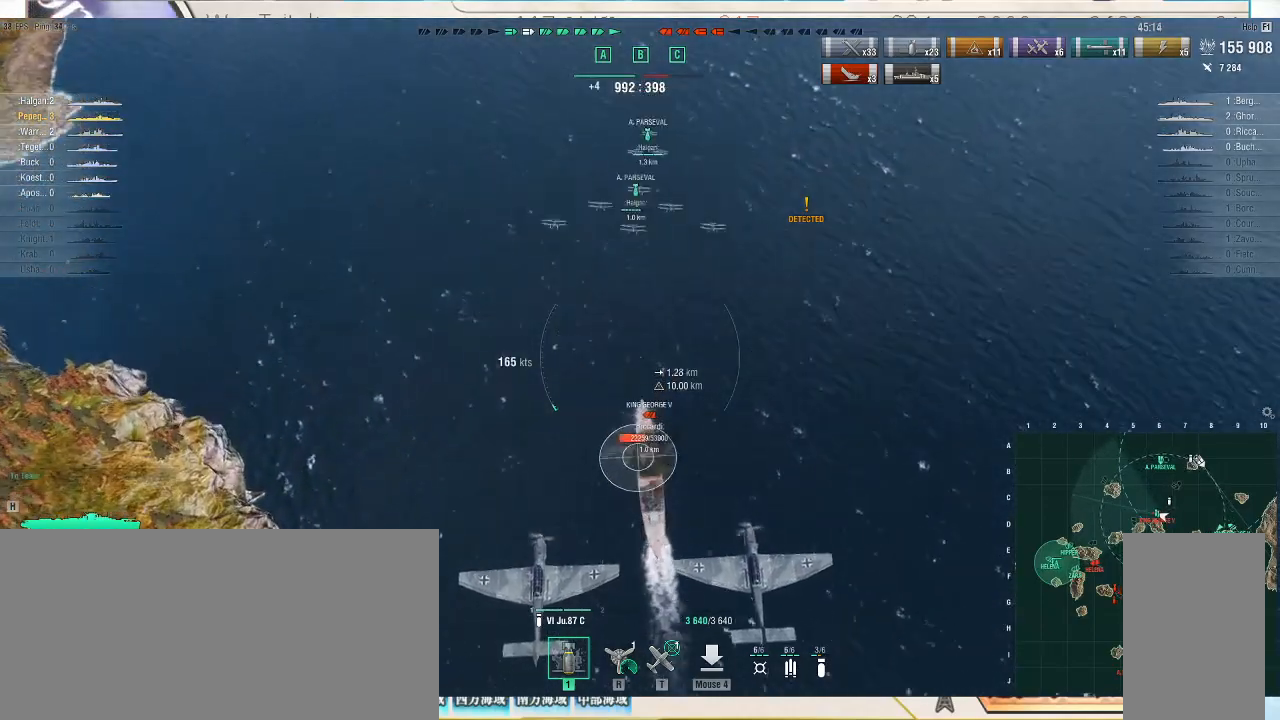
{"keys": [], "mouse": [], "events": [[200, "mouse_left", "down"], [400, "mouse_left", "up"]]}
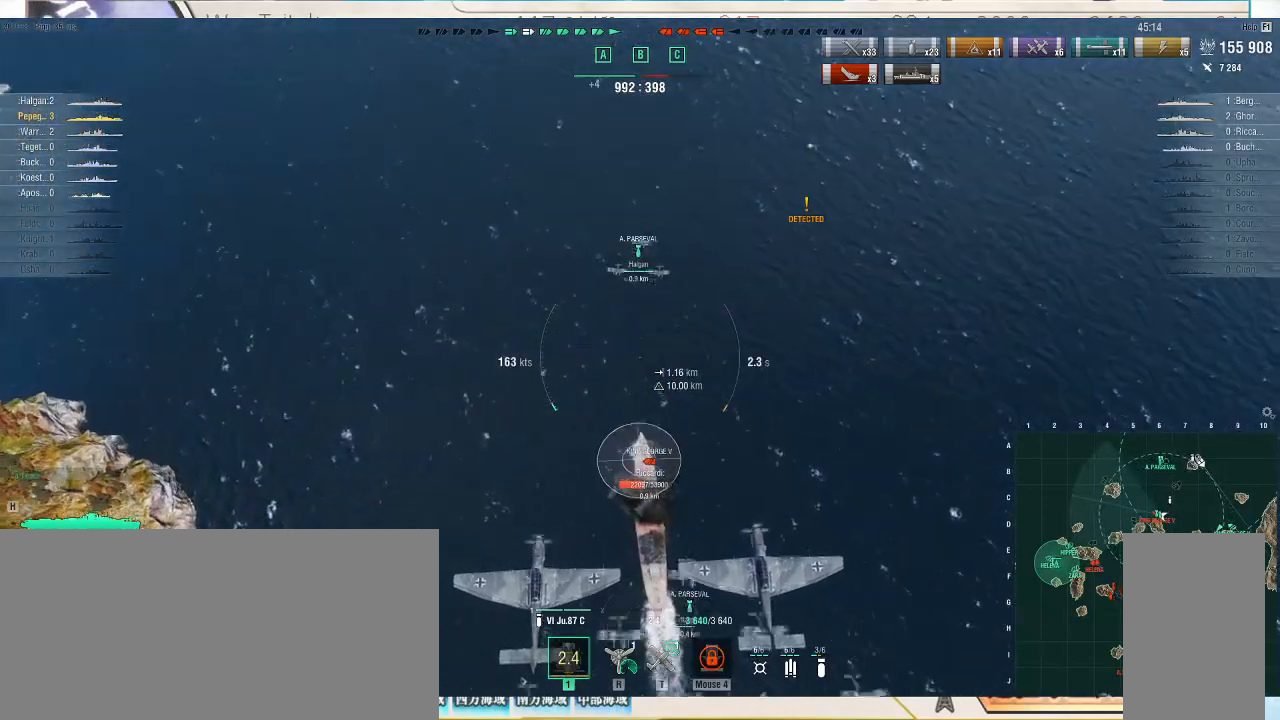
{"keys": [], "mouse": [], "events": []}
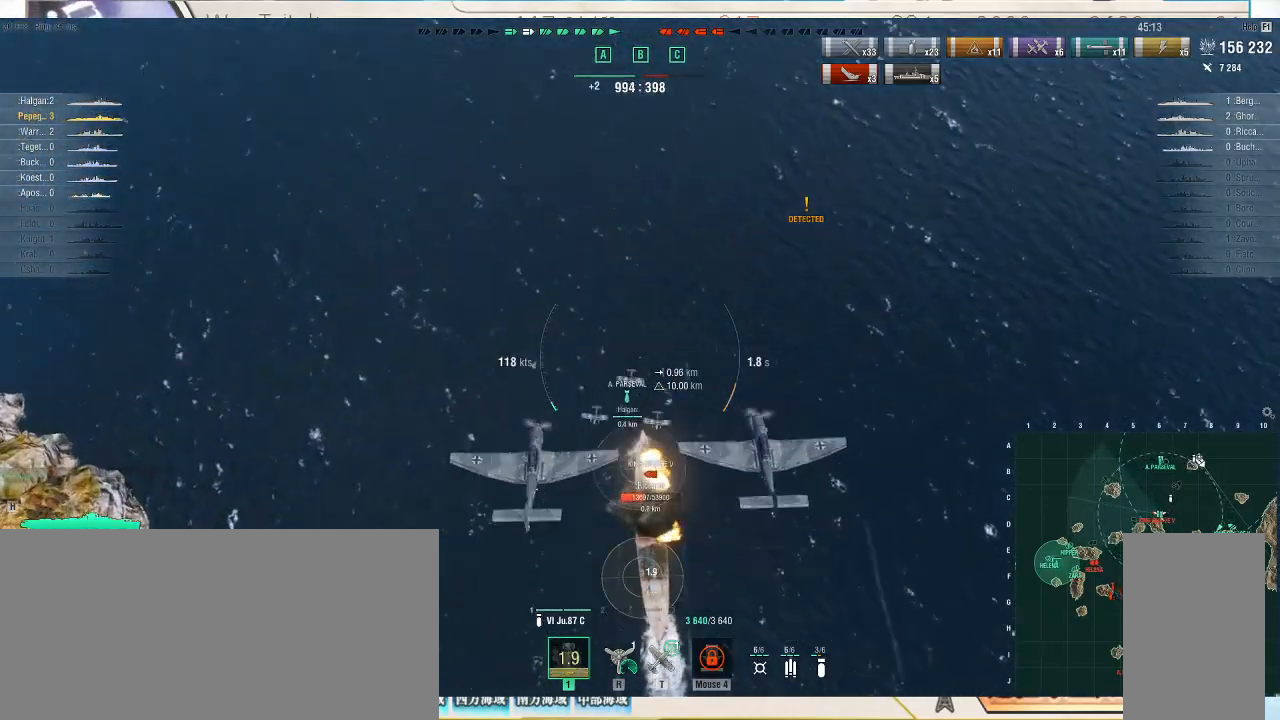
{"keys": [], "mouse": [], "events": []}
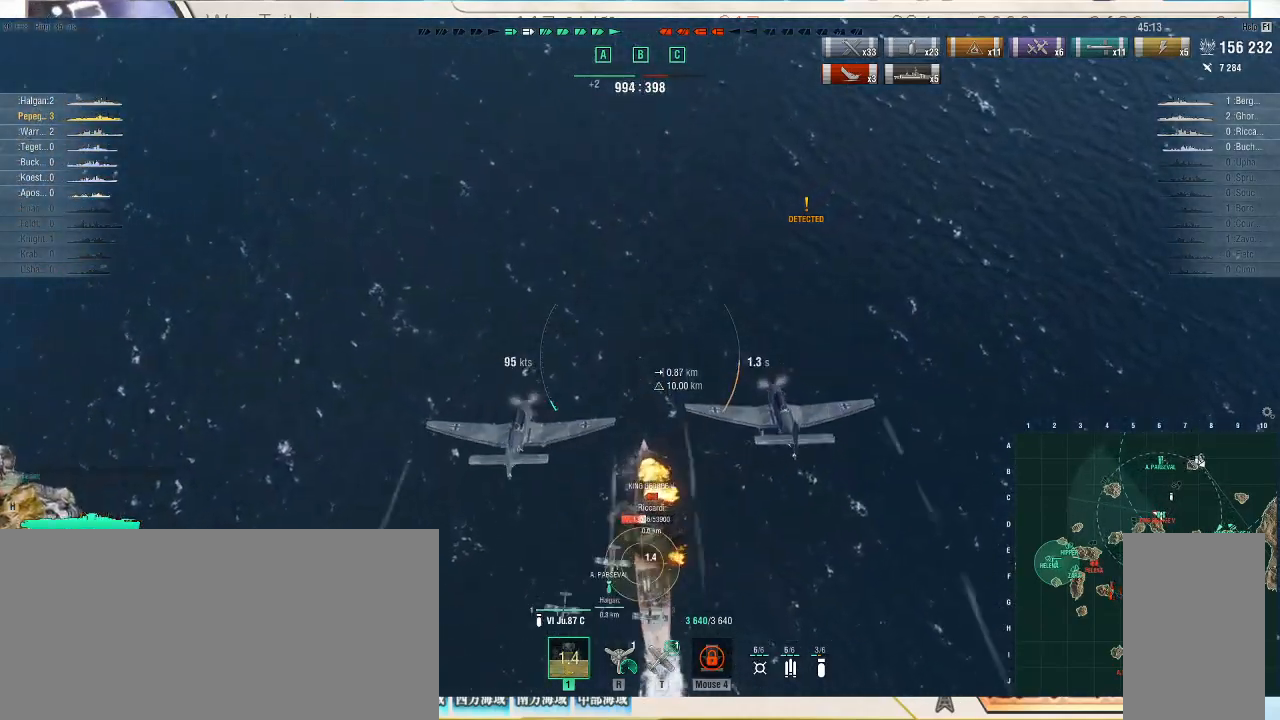
{"keys": [], "mouse": []}
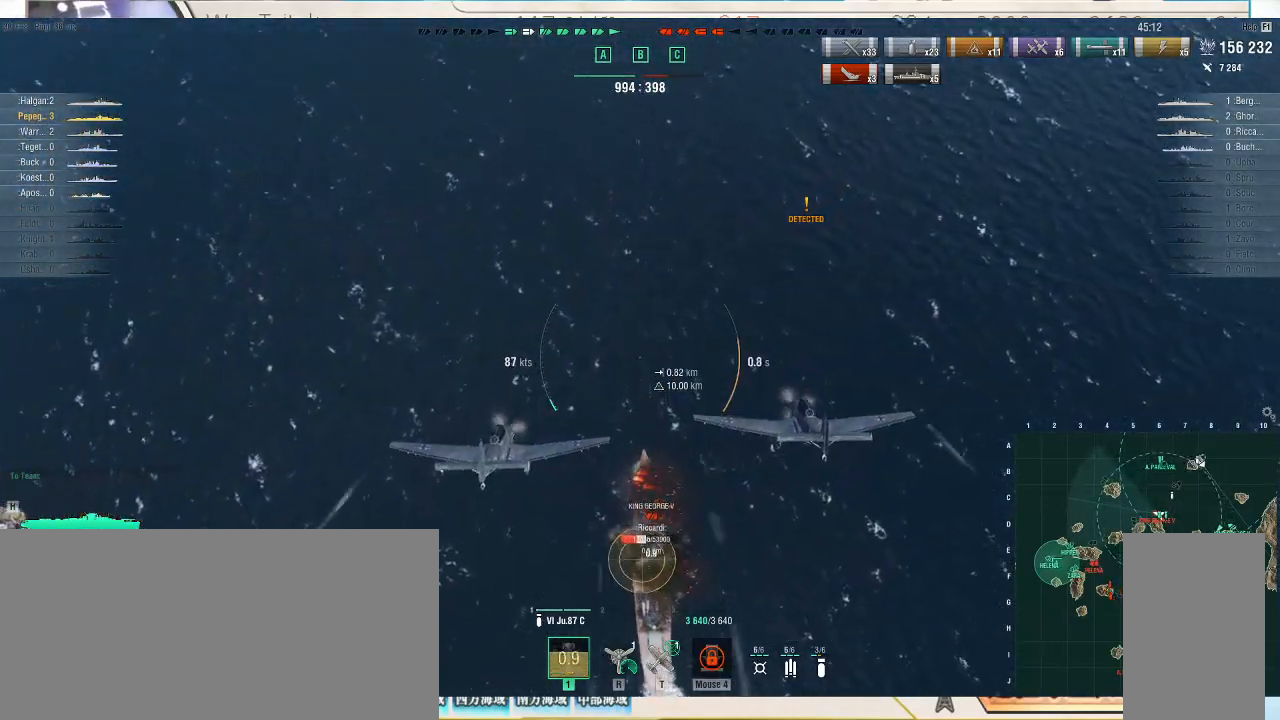
{"keys": [], "mouse": [], "events": []}
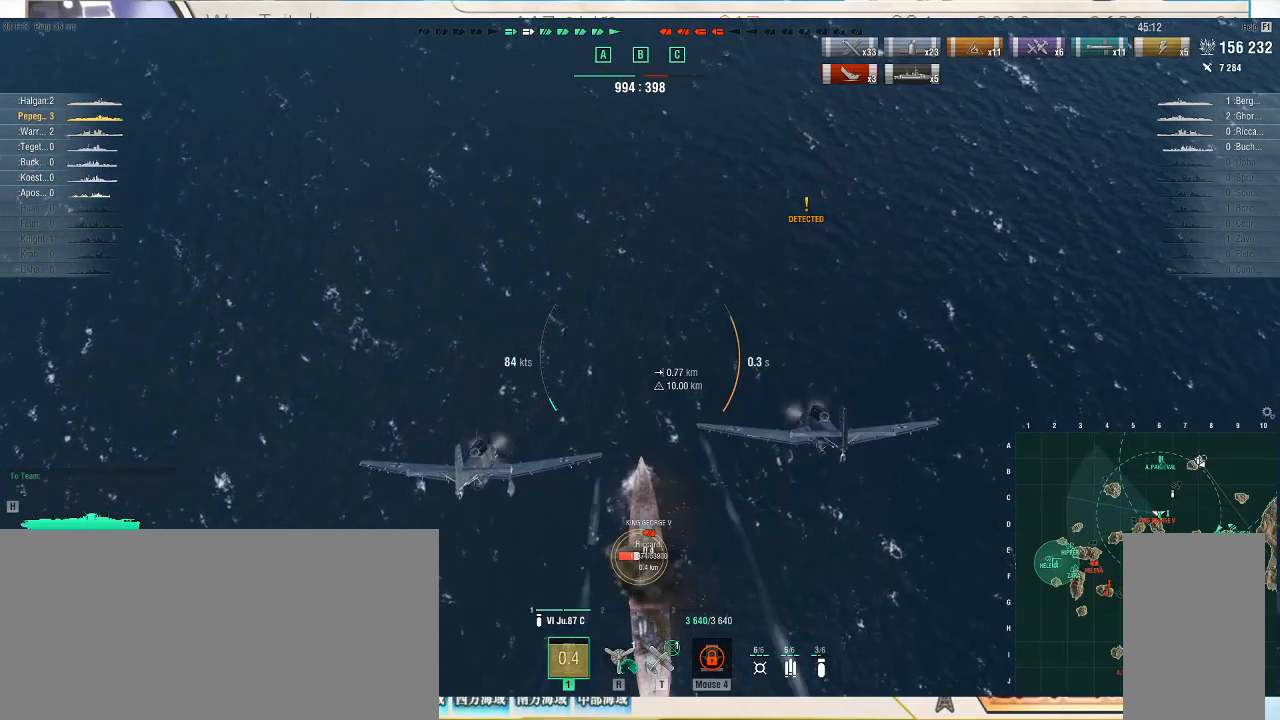
{"keys": [], "mouse": [], "events": []}
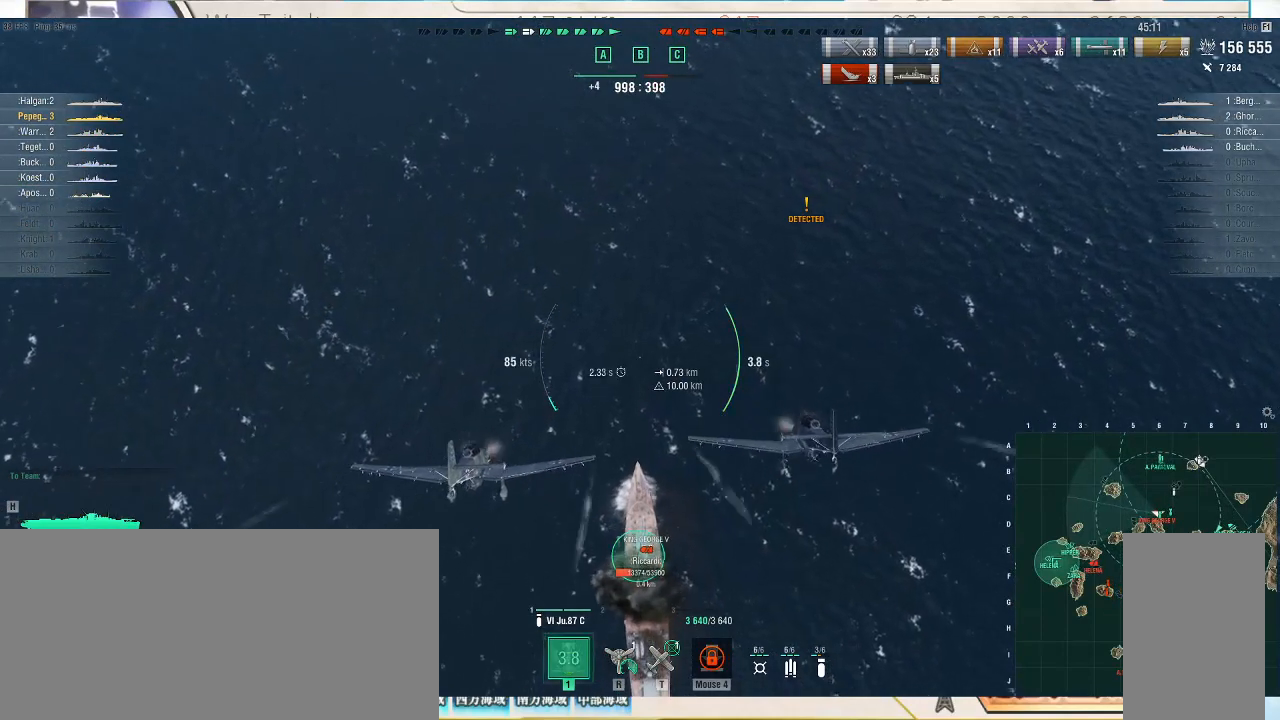
{"keys": [], "mouse": [], "events": [[133, "mouse_left", "down"], [267, "mouse_left", "up"]]}